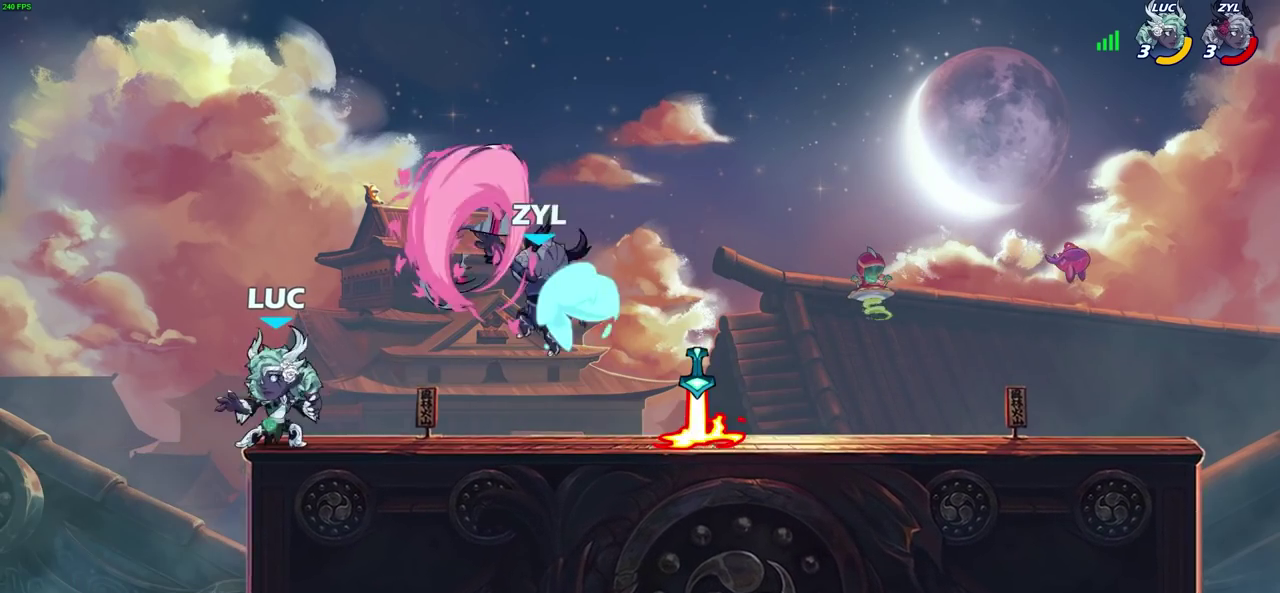
Gameplay with a controller (PlayStation layout); each line is a JSON object with the inputs held at the frame after it (dt_ms = milliseconds from this image to that frame). "events" lists button and stick changes between this image and that frame as [ms after this image, input, new state], when the widget could be followed in between.
{"dt_ms": 300, "buttons": ["R2"], "left_stick": "right", "right_stick": "center", "events": [[117, "left_stick", "center"], [250, "left_stick", "right"], [300, "R2", "down"]]}
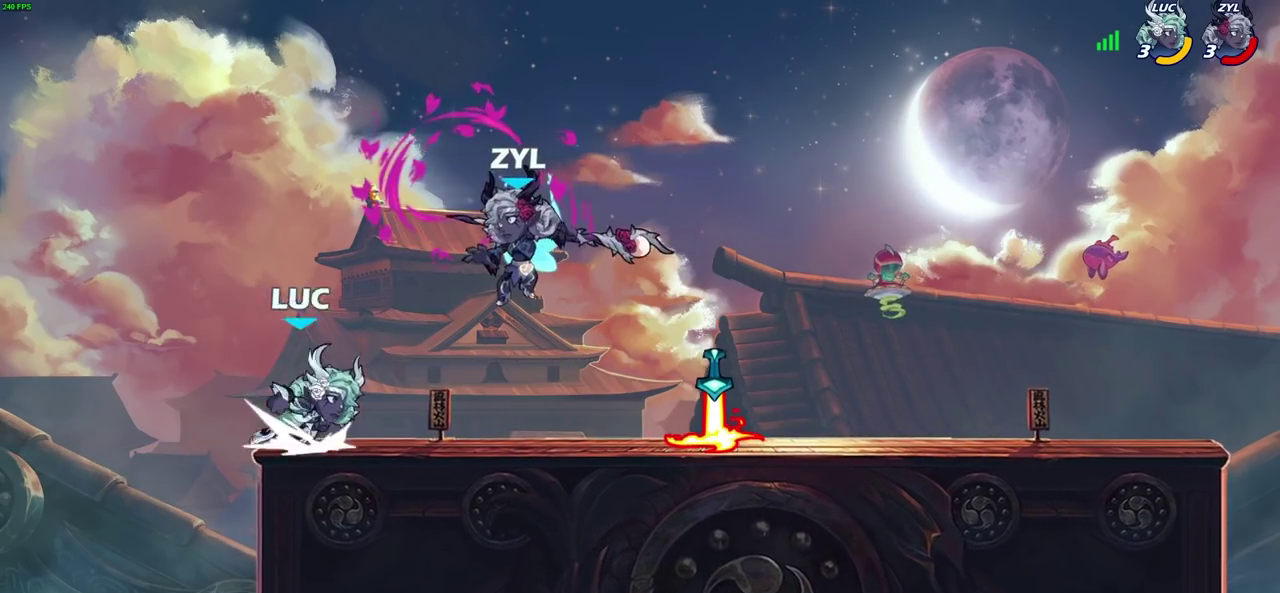
{"dt_ms": 700, "buttons": [], "left_stick": "down-left", "right_stick": "center", "events": [[17, "CROSS", "down"], [83, "CIRCLE", "down"], [100, "CROSS", "up"], [100, "R2", "up"], [100, "left_stick", "up-right"], [150, "CIRCLE", "up"], [267, "left_stick", "center"], [517, "left_stick", "down-right"], [600, "left_stick", "left"], [683, "left_stick", "down-left"]]}
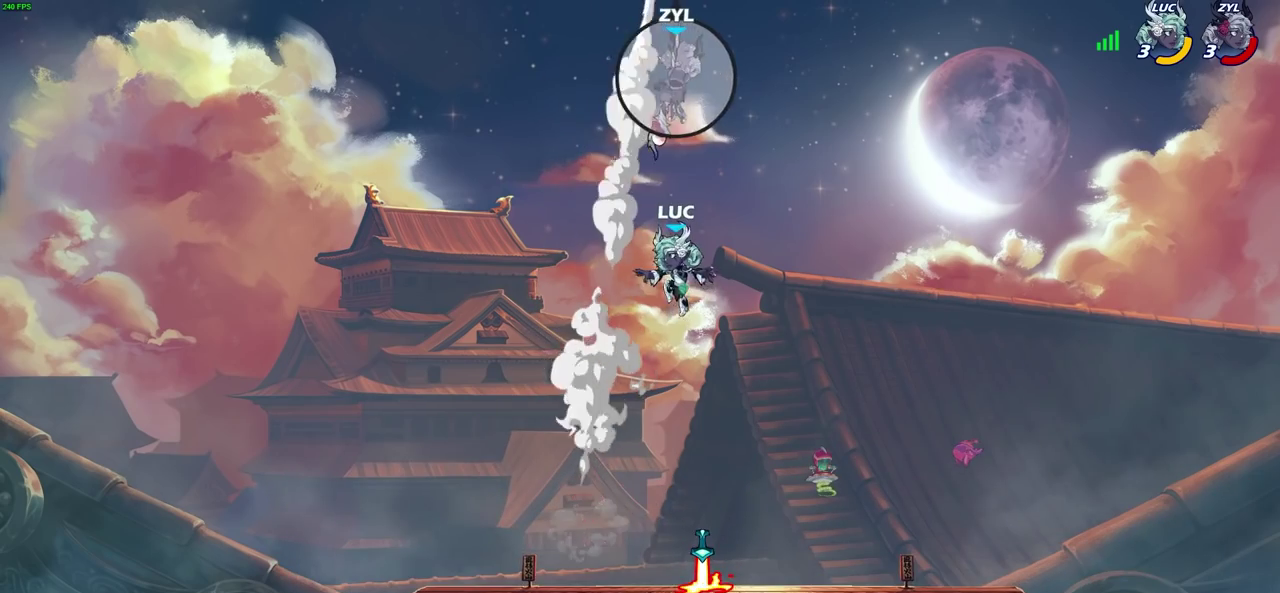
{"dt_ms": 700, "buttons": [], "left_stick": "right", "right_stick": "center", "events": [[117, "left_stick", "down"], [317, "left_stick", "down-right"], [400, "left_stick", "down"], [450, "left_stick", "down-right"], [500, "R1", "down"], [517, "left_stick", "right"], [567, "CROSS", "down"], [650, "R1", "up"], [667, "CROSS", "up"]]}
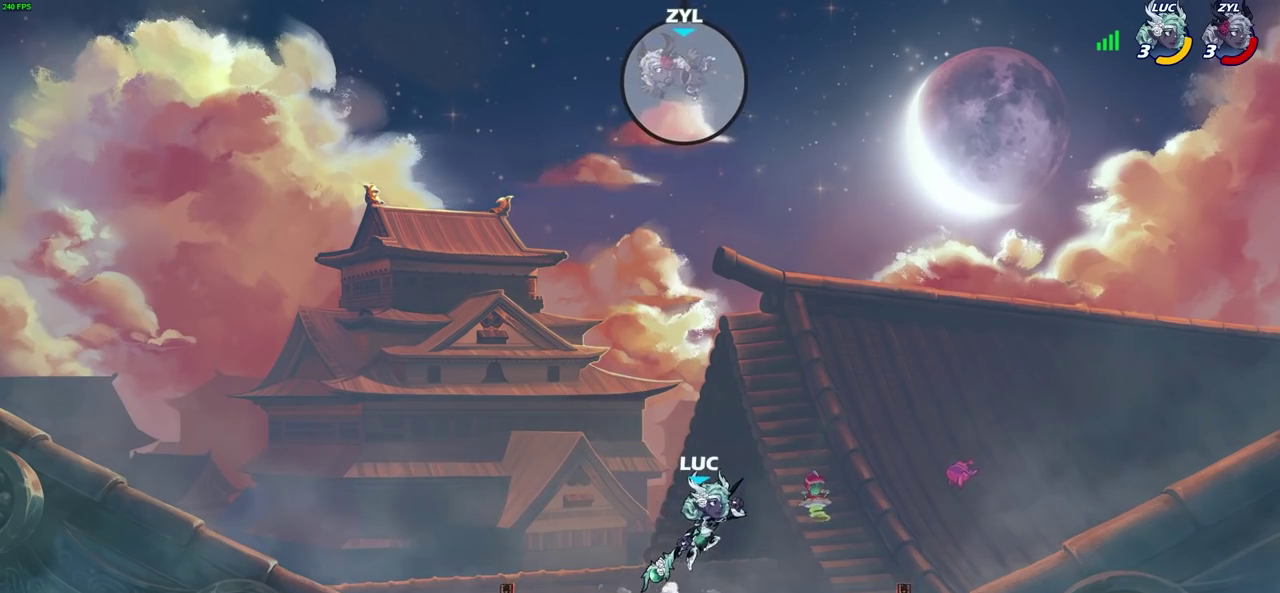
{"dt_ms": 300, "buttons": [], "left_stick": "right", "right_stick": "center", "events": [[100, "CROSS", "down"], [233, "CROSS", "up"]]}
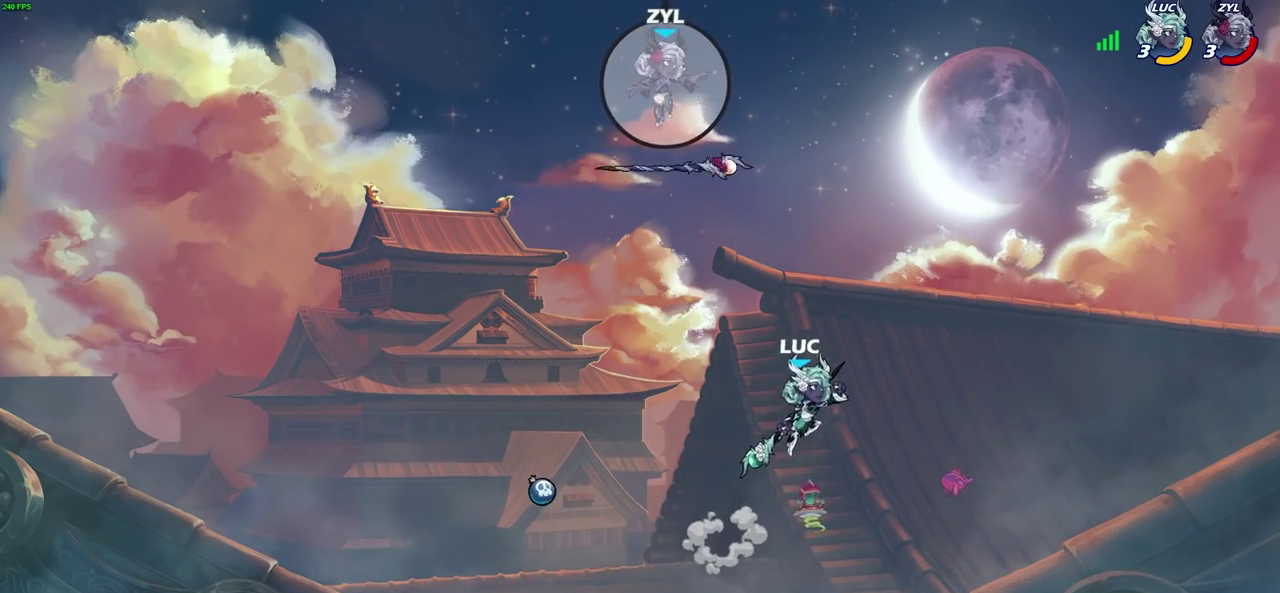
{"dt_ms": 400, "buttons": [], "left_stick": "center", "right_stick": "center", "events": [[83, "left_stick", "left"], [117, "R2", "down"], [133, "CIRCLE", "down"], [217, "left_stick", "center"], [233, "CIRCLE", "up"], [233, "R2", "up"]]}
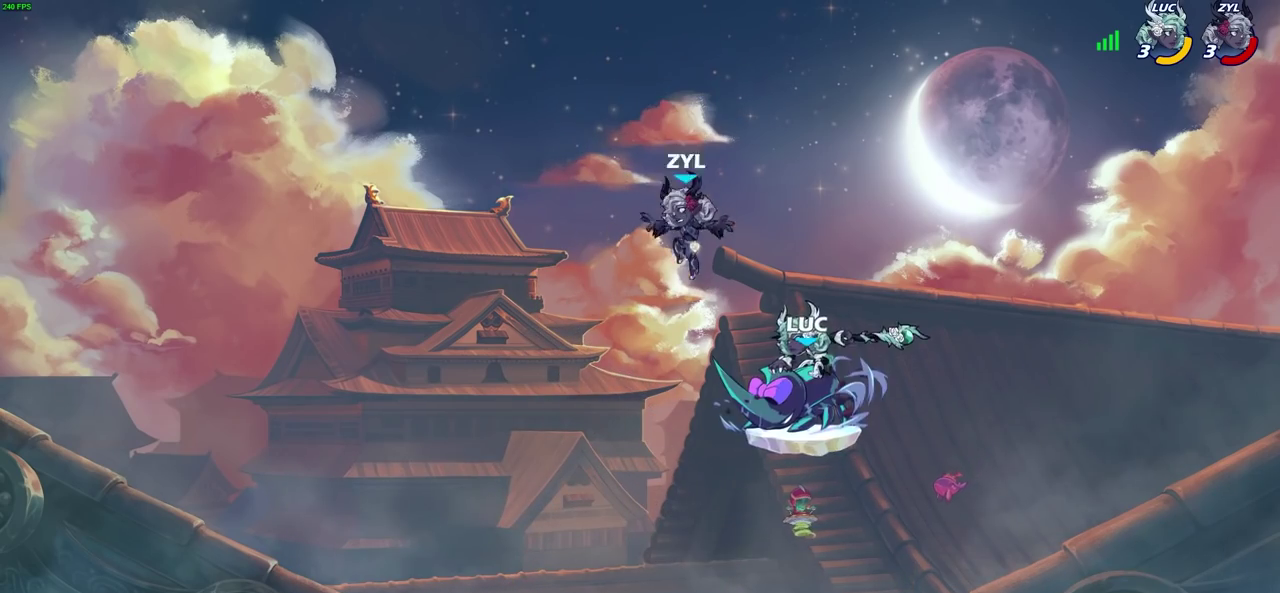
{"dt_ms": 700, "buttons": [], "left_stick": "center", "right_stick": "center", "events": []}
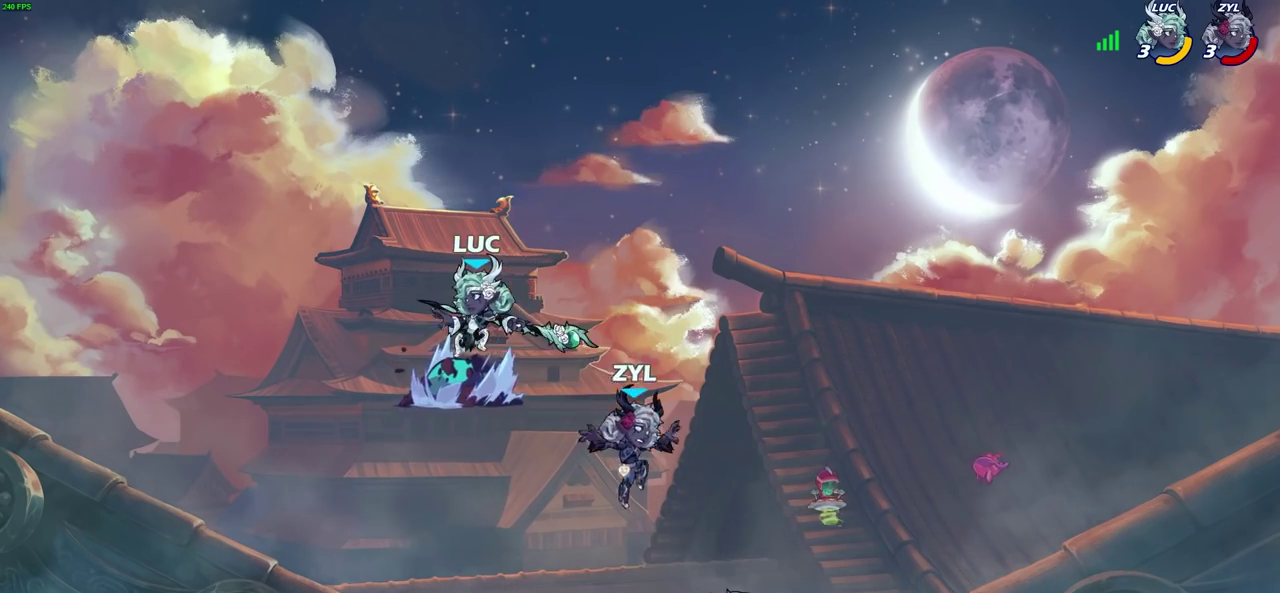
{"dt_ms": 400, "buttons": [], "left_stick": "right", "right_stick": "center", "events": [[17, "left_stick", "up-left"], [133, "left_stick", "left"], [250, "left_stick", "down"], [333, "left_stick", "down-right"], [383, "left_stick", "right"]]}
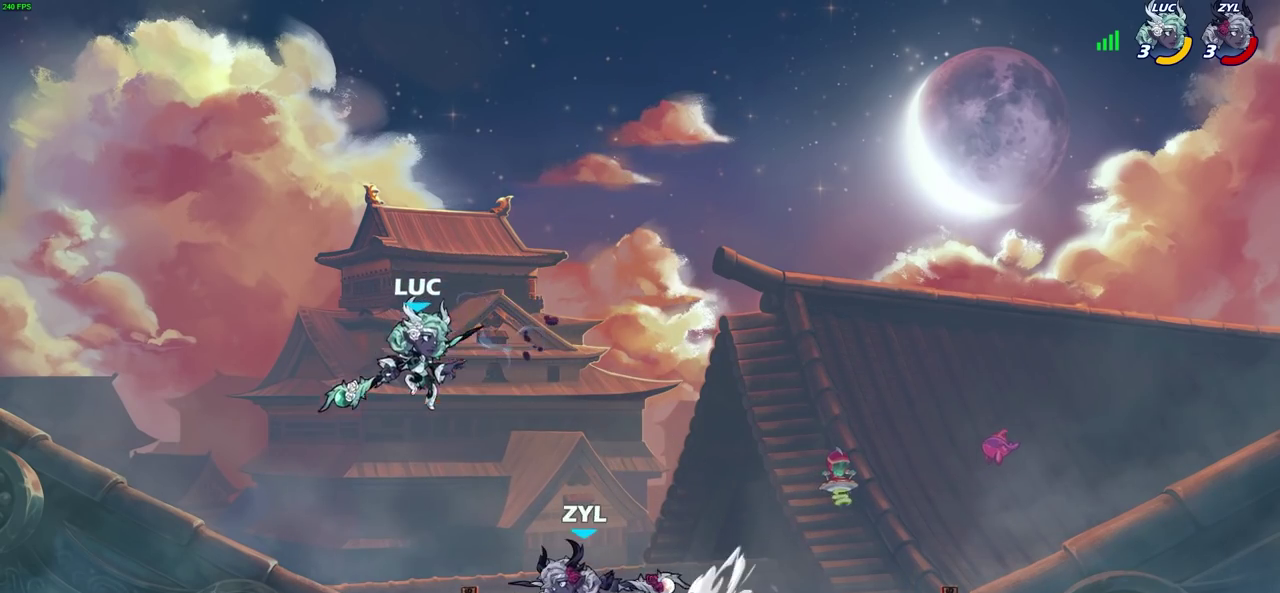
{"dt_ms": 300, "buttons": [], "left_stick": "down-left", "right_stick": "center"}
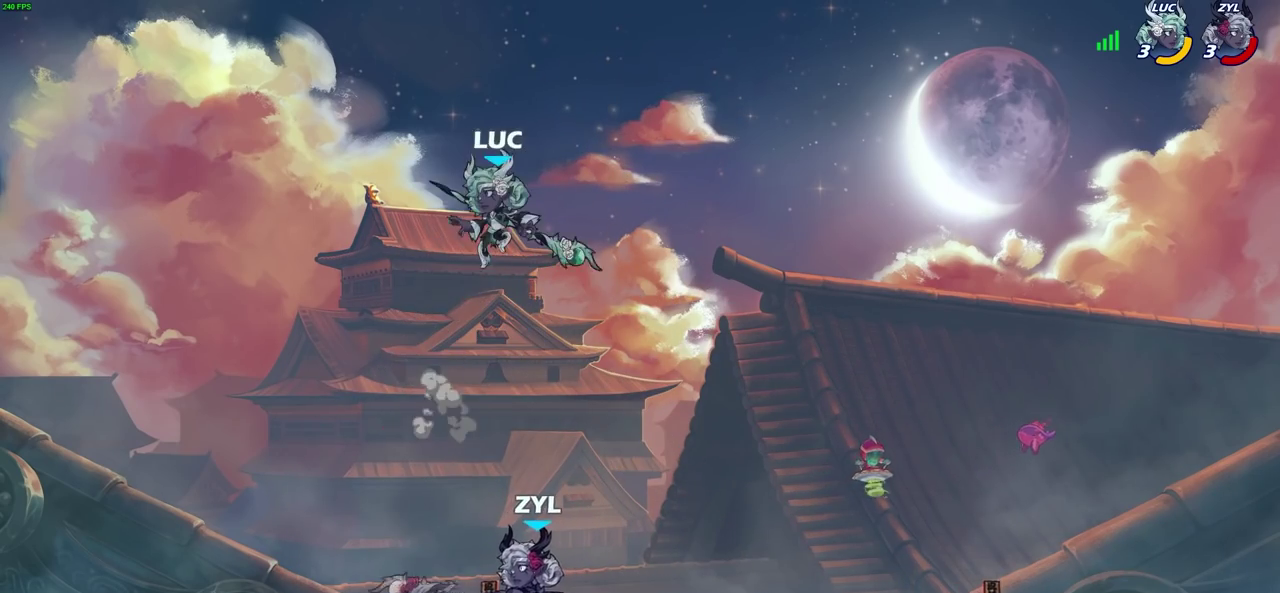
{"dt_ms": 700, "buttons": [], "left_stick": "right", "right_stick": "center"}
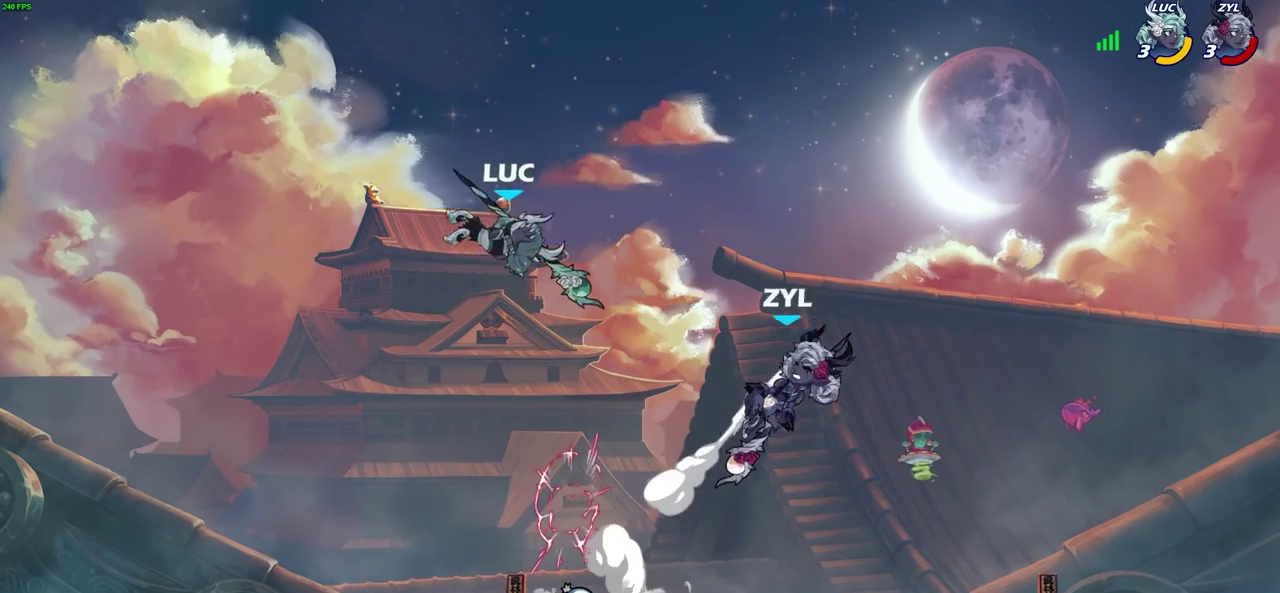
{"dt_ms": 700, "buttons": [], "left_stick": "left", "right_stick": "center", "events": [[217, "SQUARE", "down"], [350, "SQUARE", "up"], [433, "left_stick", "left"]]}
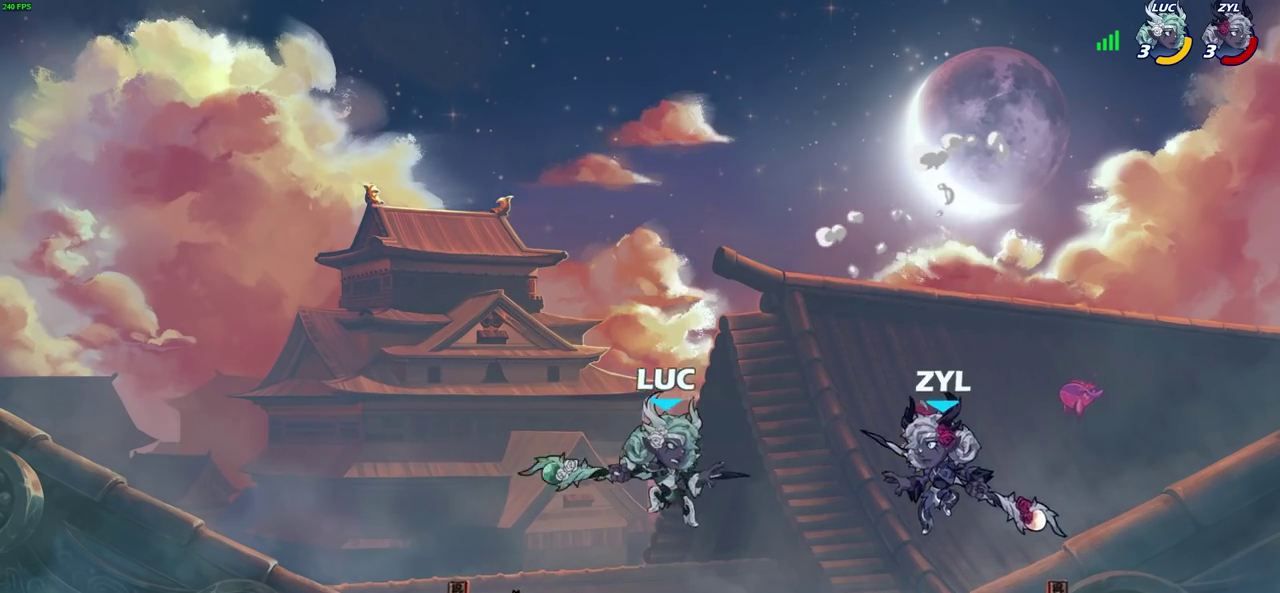
{"dt_ms": 300, "buttons": [], "left_stick": "down", "right_stick": "center", "events": [[183, "CIRCLE", "down"], [200, "left_stick", "down"], [267, "CIRCLE", "up"]]}
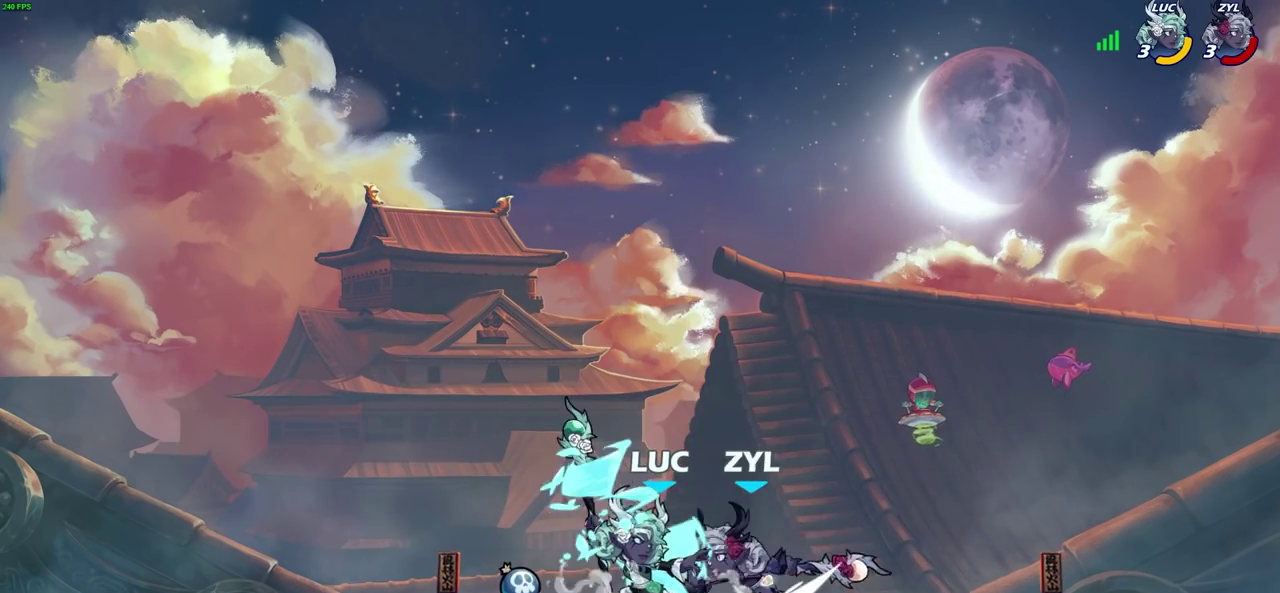
{"dt_ms": 500, "buttons": [], "left_stick": "center", "right_stick": "center", "events": [[17, "left_stick", "center"]]}
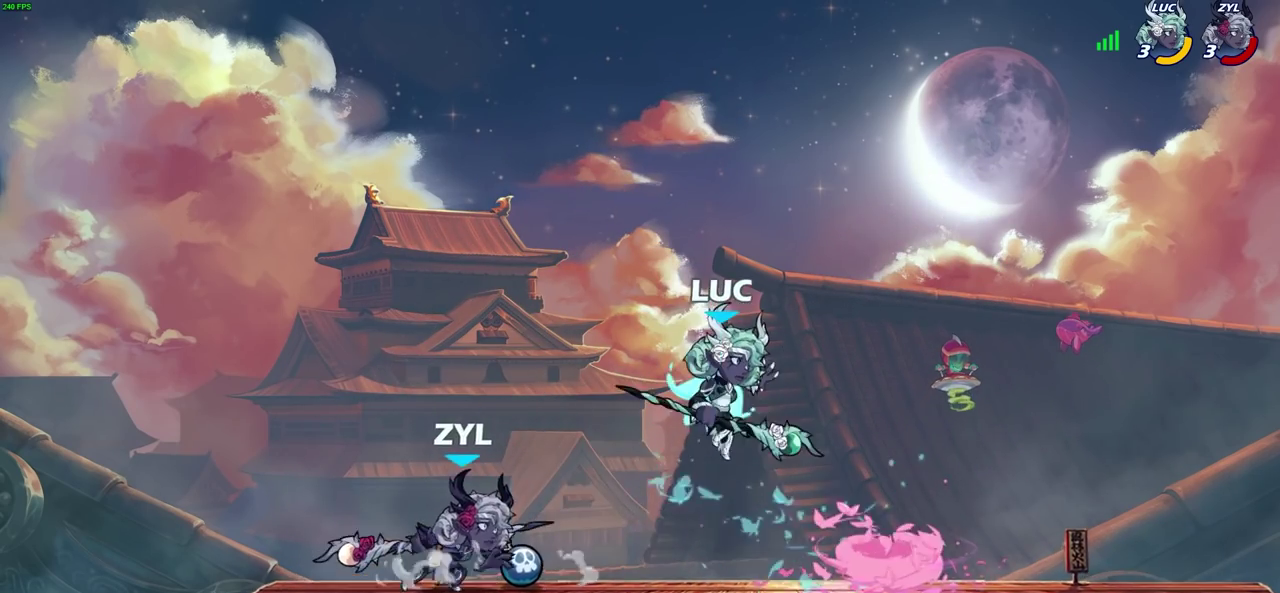
{"dt_ms": 300, "buttons": ["CROSS", "R2"], "left_stick": "up-right", "right_stick": "center", "events": [[83, "left_stick", "right"], [183, "left_stick", "up-right"], [200, "CROSS", "down"], [250, "R2", "down"]]}
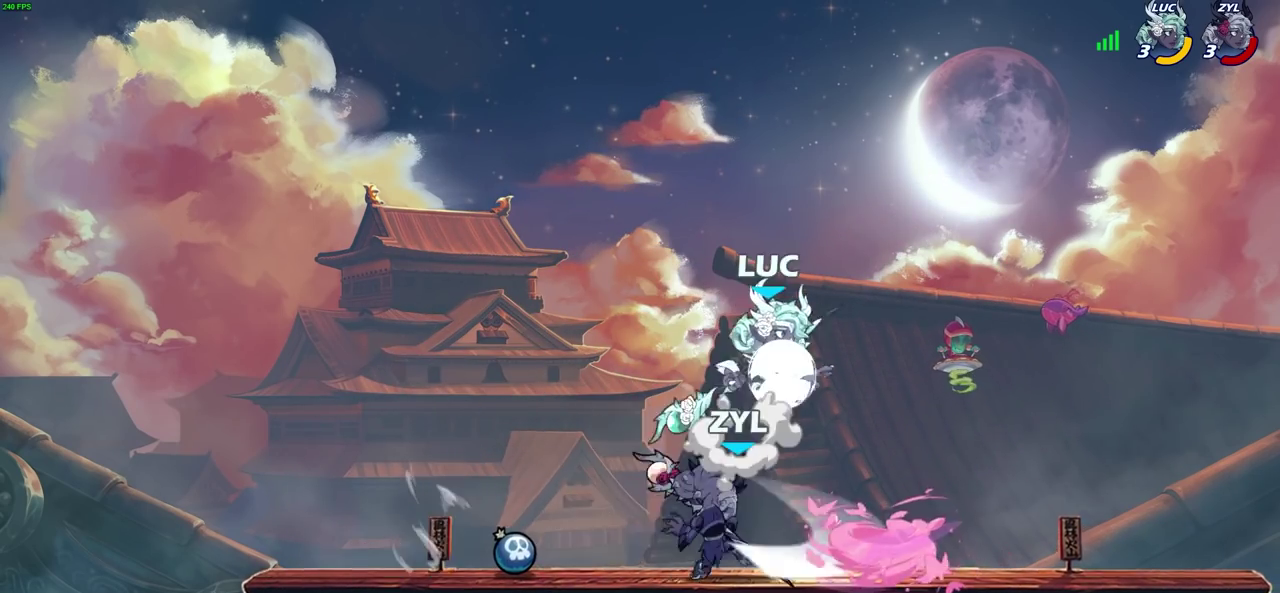
{"dt_ms": 700, "buttons": [], "left_stick": "left", "right_stick": "center", "events": [[100, "CROSS", "up"], [217, "R2", "up"], [250, "left_stick", "down-left"], [350, "SQUARE", "down"], [450, "SQUARE", "up"], [650, "left_stick", "left"]]}
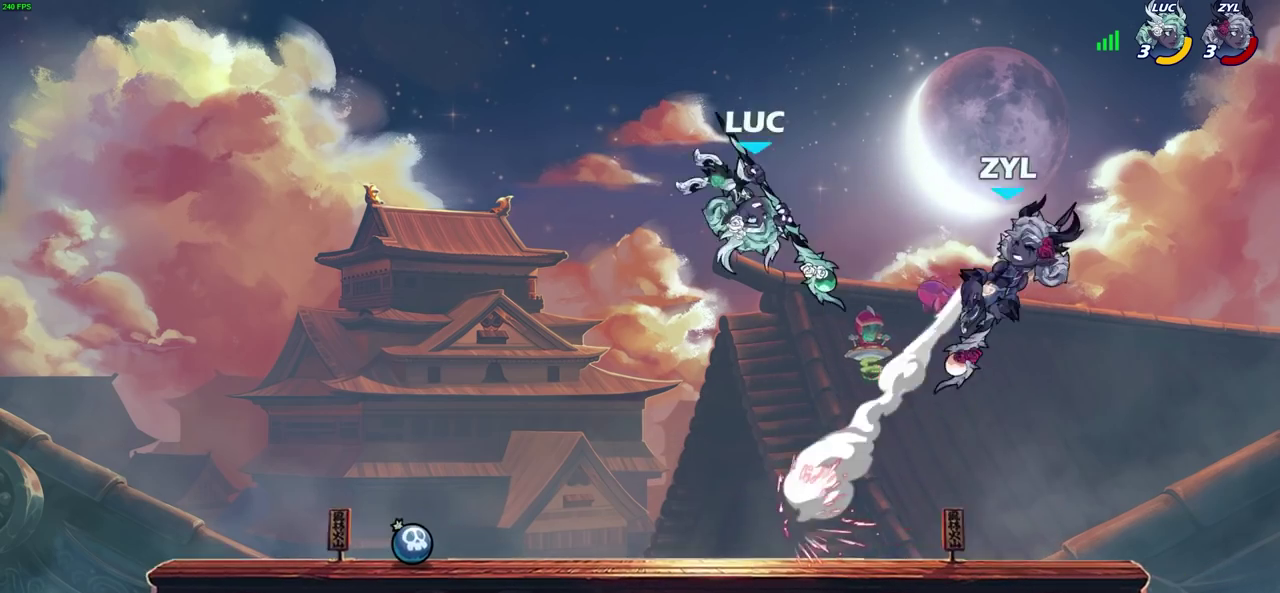
{"dt_ms": 700, "buttons": ["CIRCLE"], "left_stick": "up-right", "right_stick": "center", "events": [[17, "left_stick", "up-left"], [183, "left_stick", "right"], [617, "left_stick", "up-right"], [683, "CIRCLE", "down"]]}
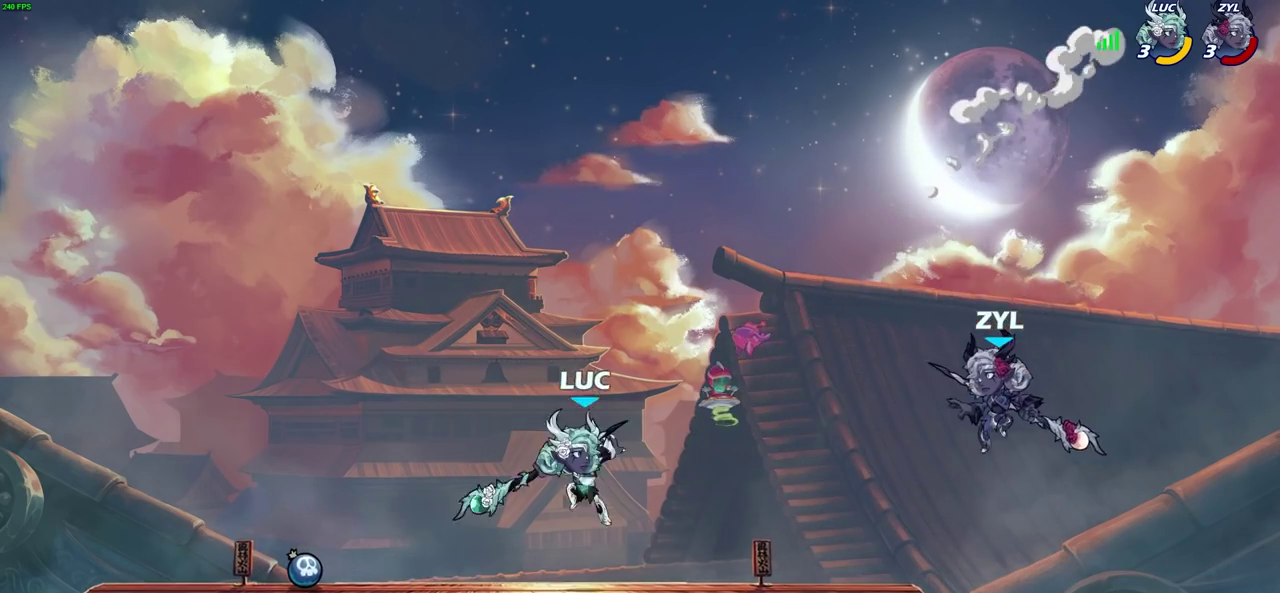
{"dt_ms": 300, "buttons": [], "left_stick": "up-right", "right_stick": "center", "events": [[83, "CIRCLE", "up"], [117, "left_stick", "down-left"], [167, "left_stick", "up-right"]]}
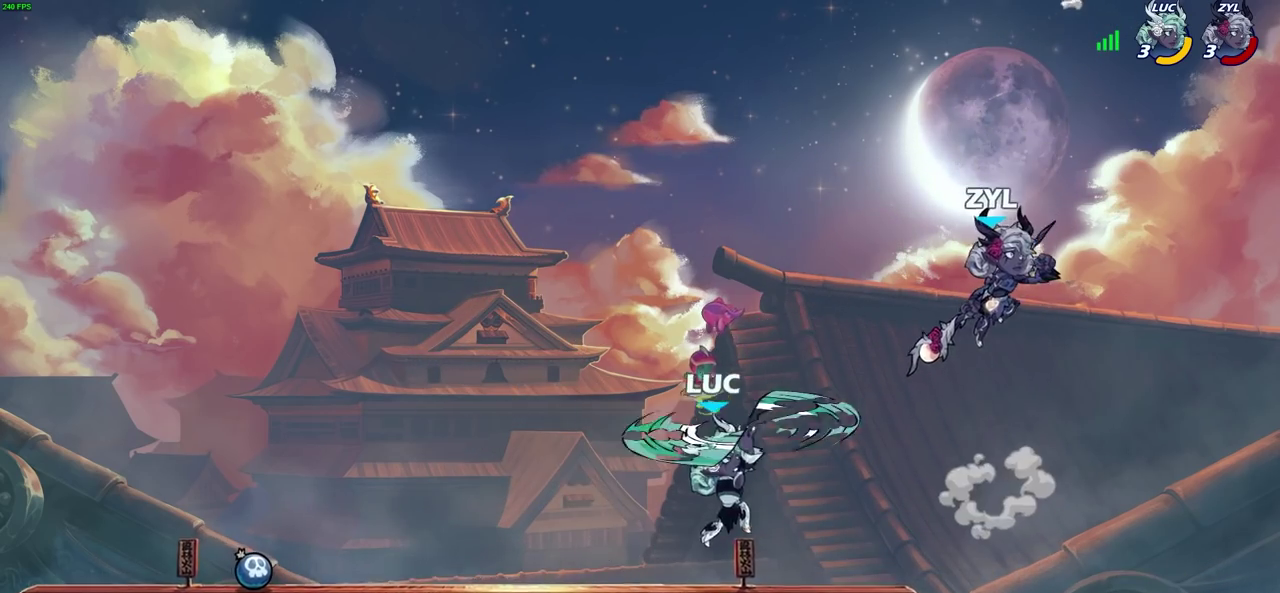
{"dt_ms": 400, "buttons": [], "left_stick": "up-right", "right_stick": "center", "events": []}
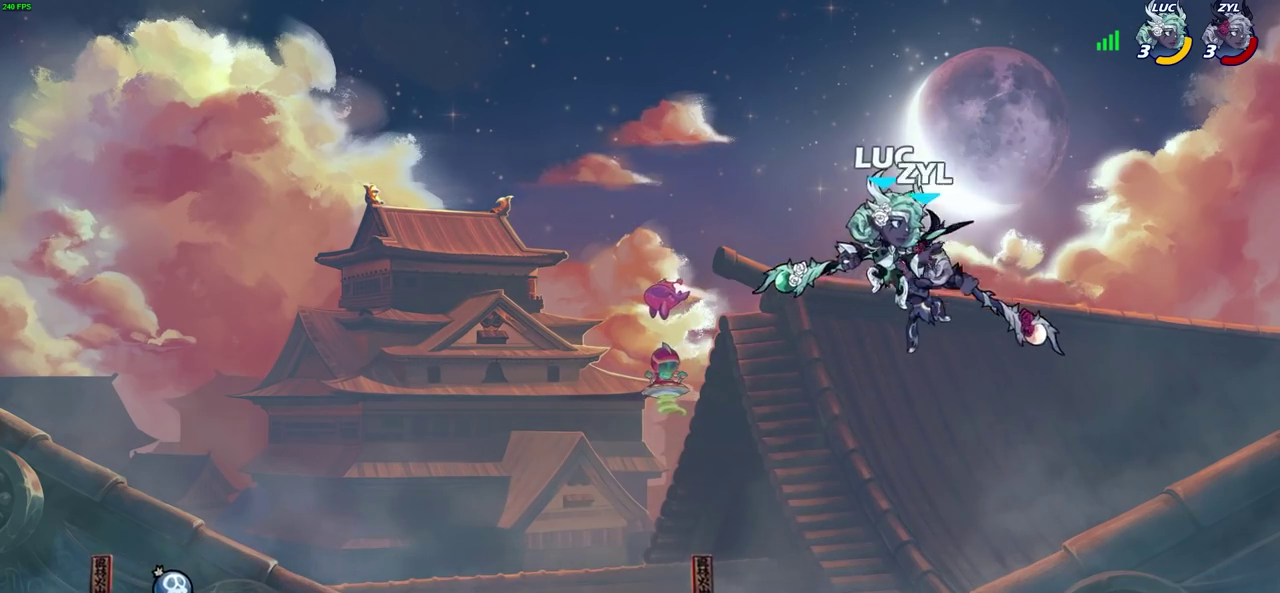
{"dt_ms": 800, "buttons": ["CIRCLE"], "left_stick": "down-left", "right_stick": "center", "events": [[150, "left_stick", "down-left"], [233, "left_stick", "left"], [517, "left_stick", "center"], [600, "left_stick", "left"], [733, "left_stick", "up-right"], [750, "CIRCLE", "down"], [800, "left_stick", "down-left"]]}
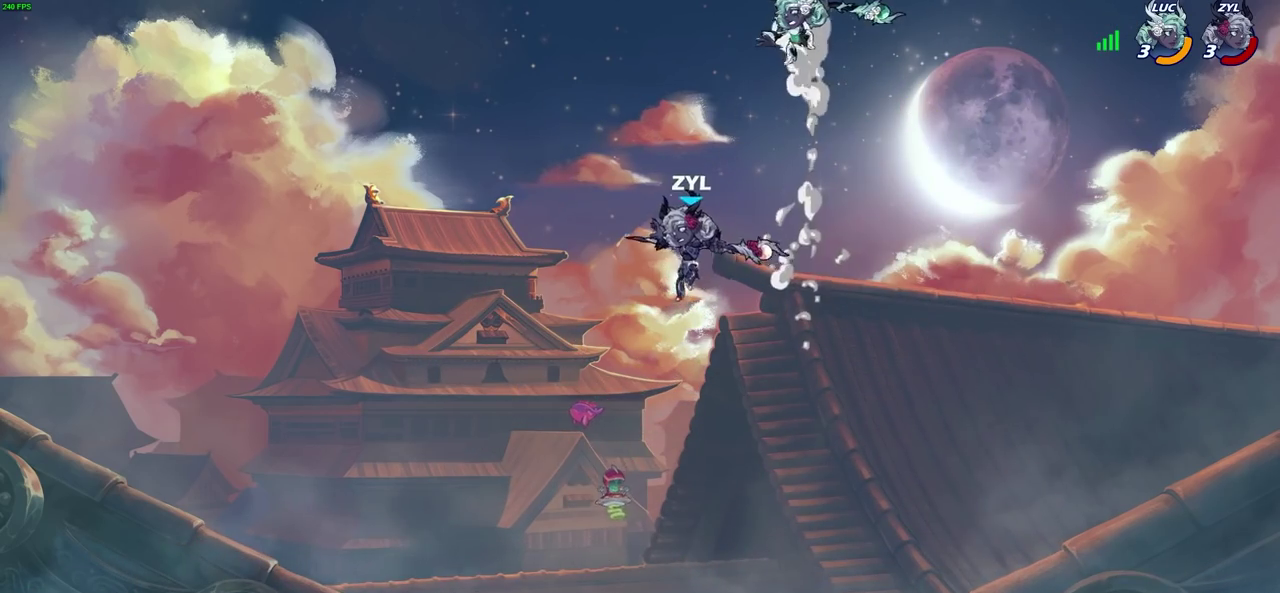
{"dt_ms": 300, "buttons": ["CIRCLE"], "left_stick": "down-left", "right_stick": "center", "events": [[183, "left_stick", "down"], [233, "left_stick", "down-left"]]}
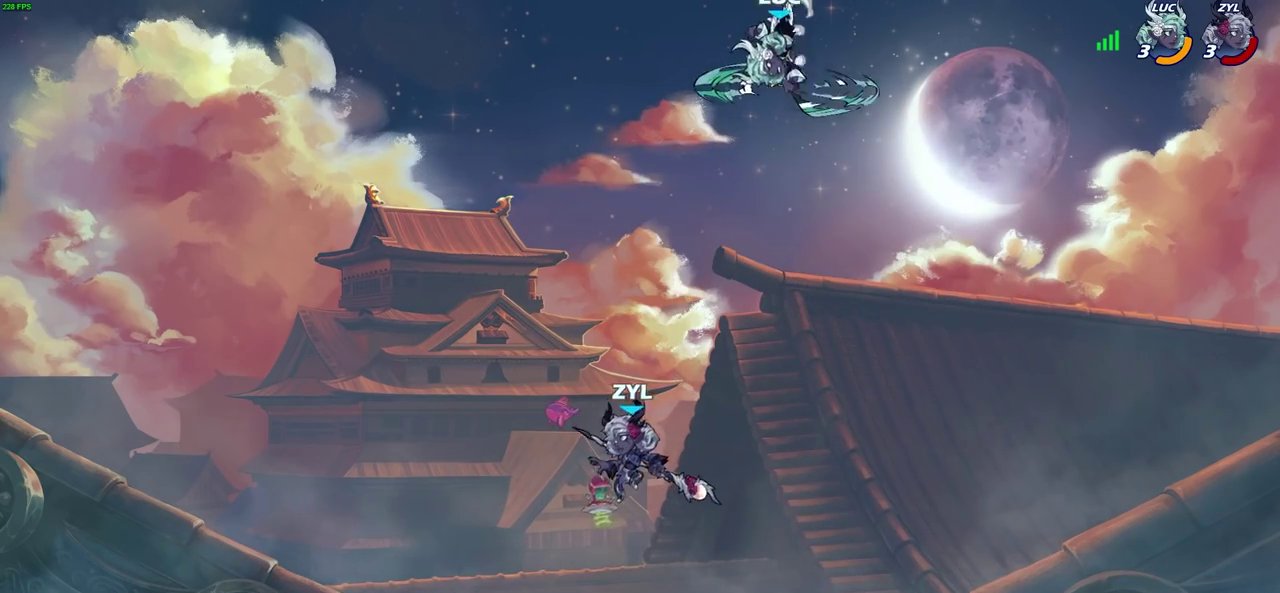
{"dt_ms": 400, "buttons": [], "left_stick": "center", "right_stick": "center", "events": [[83, "CIRCLE", "up"], [117, "left_stick", "center"]]}
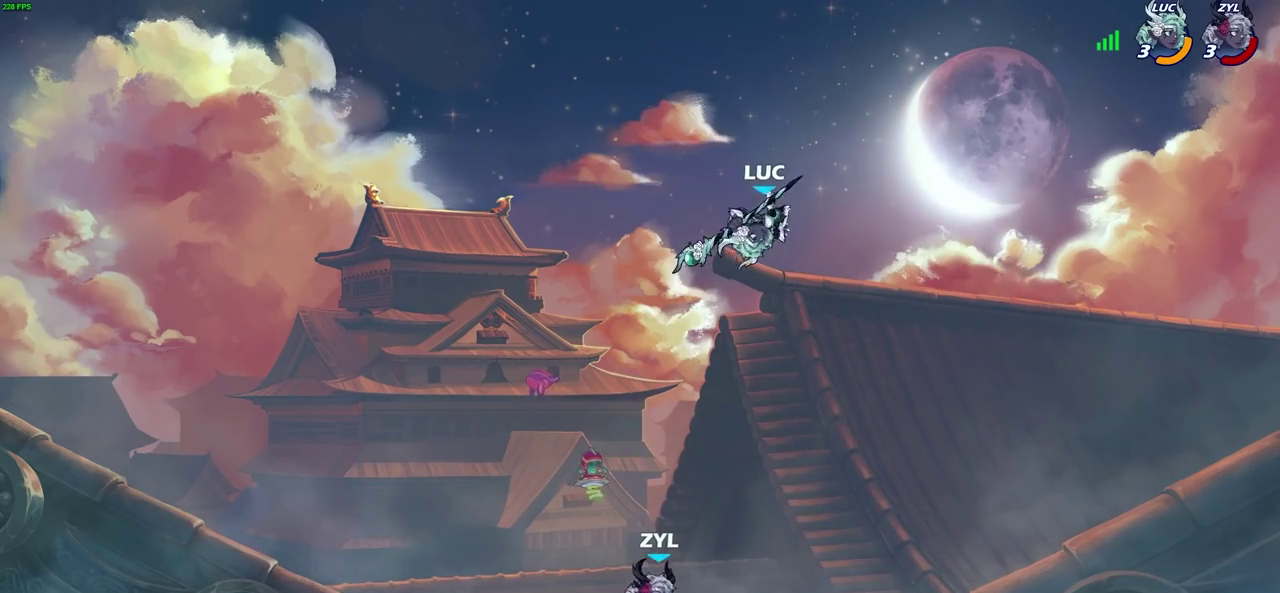
{"dt_ms": 700, "buttons": [], "left_stick": "down", "right_stick": "center", "events": [[133, "left_stick", "left"], [233, "CROSS", "down"], [333, "CROSS", "up"], [417, "left_stick", "down-left"], [500, "left_stick", "down"]]}
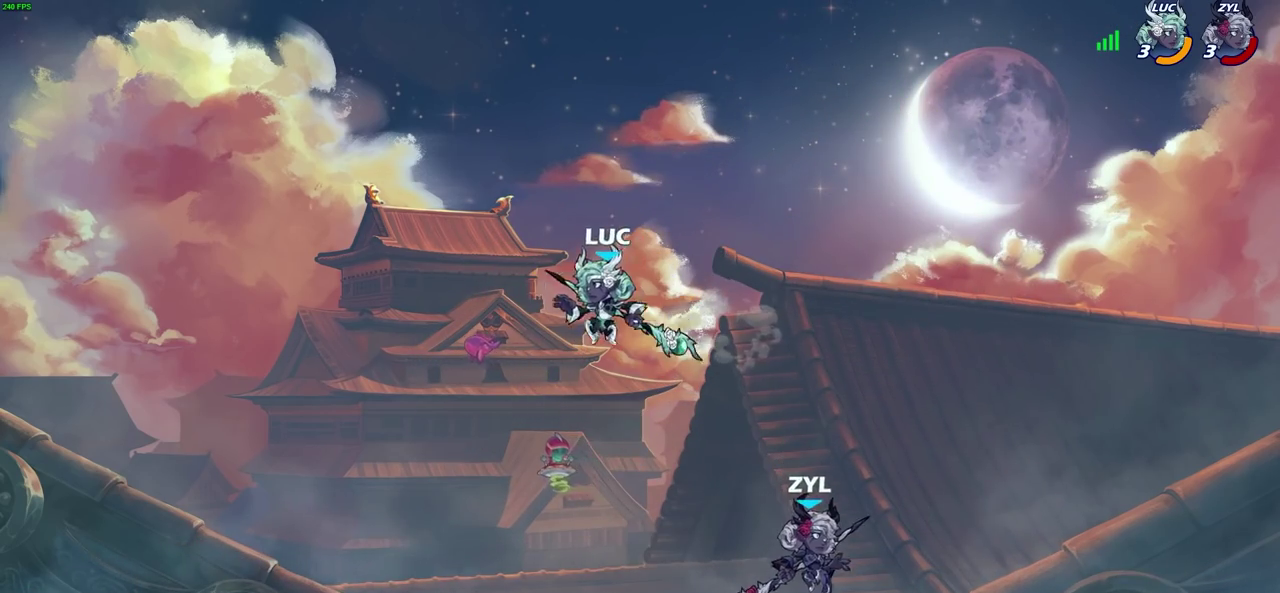
{"dt_ms": 400, "buttons": ["R2"], "left_stick": "center", "right_stick": "center", "events": [[117, "left_stick", "left"], [217, "left_stick", "up-left"], [283, "left_stick", "center"], [317, "R2", "down"]]}
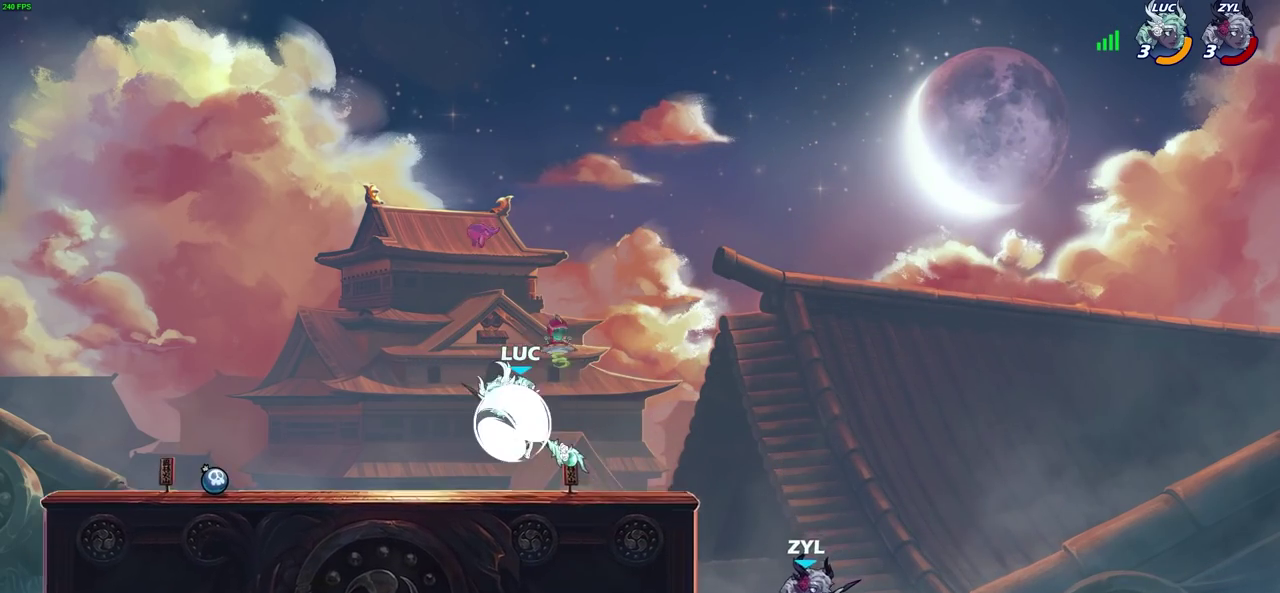
{"dt_ms": 300, "buttons": [], "left_stick": "center", "right_stick": "center", "events": [[50, "left_stick", "right"], [67, "R2", "up"], [83, "CIRCLE", "down"], [150, "left_stick", "center"], [167, "CIRCLE", "up"]]}
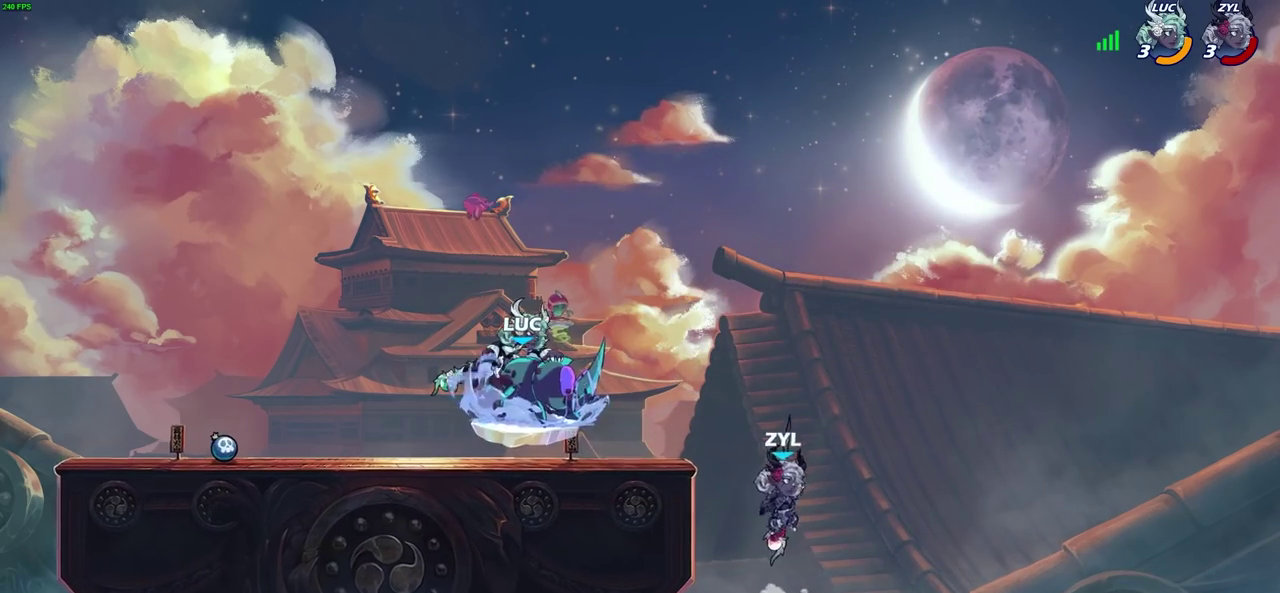
{"dt_ms": 700, "buttons": [], "left_stick": "center", "right_stick": "center", "events": []}
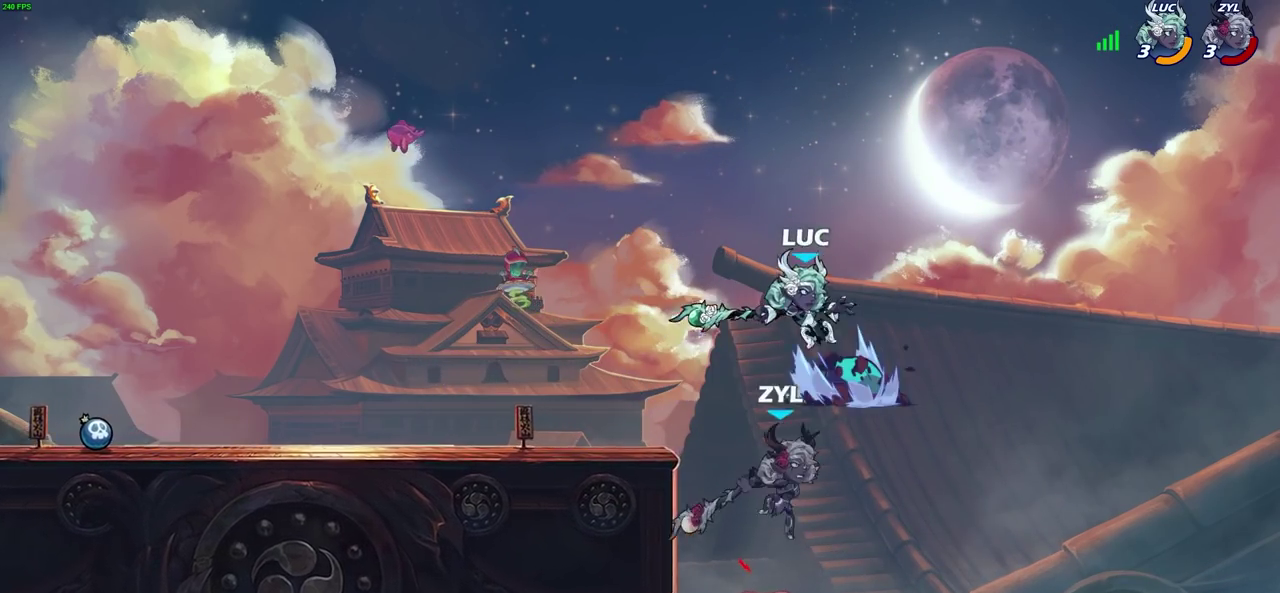
{"dt_ms": 600, "buttons": [], "left_stick": "left", "right_stick": "center", "events": [[100, "left_stick", "left"], [267, "CROSS", "down"], [417, "CROSS", "up"]]}
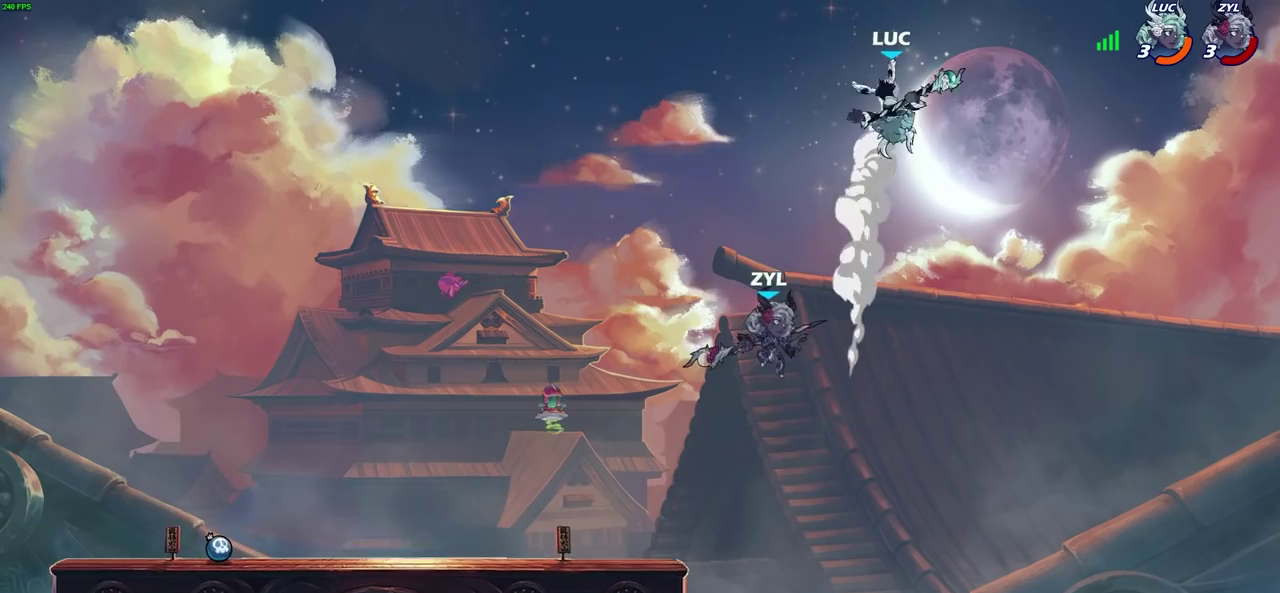
{"dt_ms": 400, "buttons": [], "left_stick": "down-left", "right_stick": "center", "events": [[267, "left_stick", "right"], [350, "left_stick", "down-left"]]}
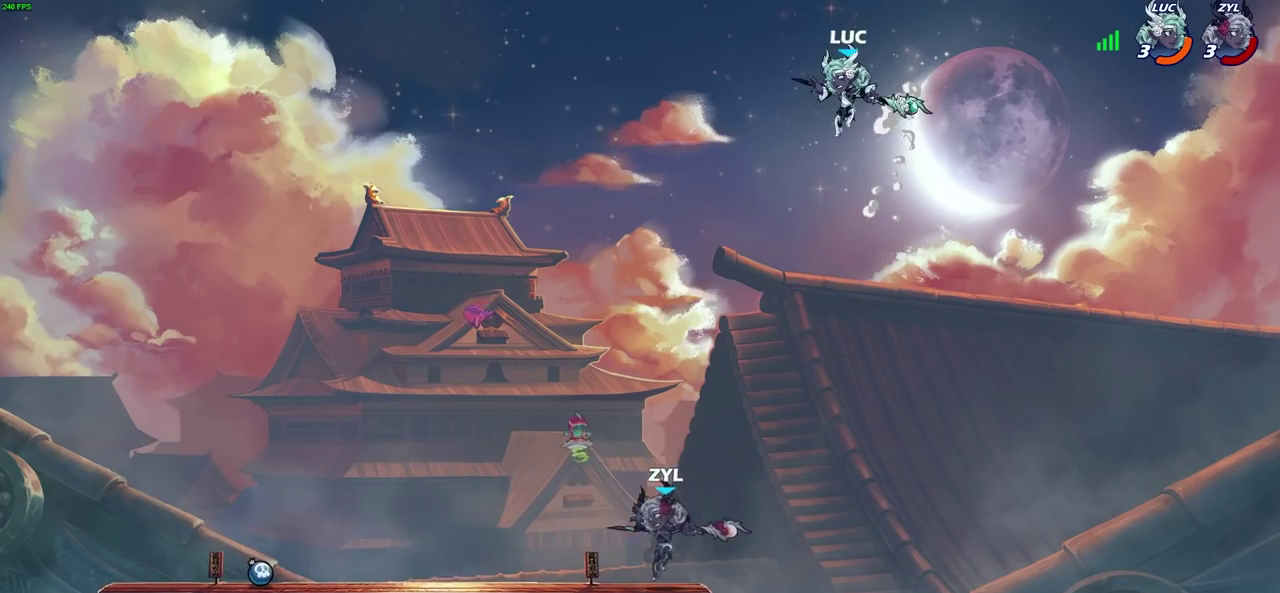
{"dt_ms": 300, "buttons": [], "left_stick": "center", "right_stick": "center", "events": [[67, "left_stick", "up-right"], [150, "R1", "down"], [233, "R1", "up"], [283, "left_stick", "center"]]}